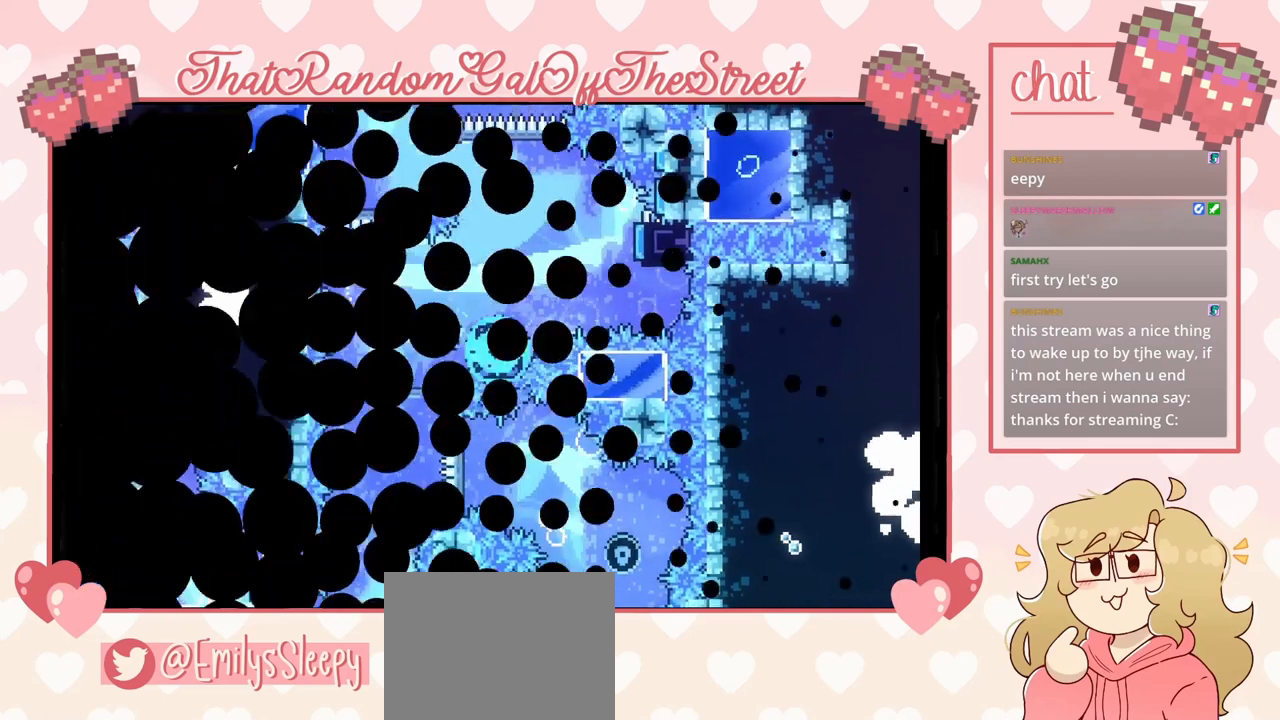
Gameplay with a controller (Xbox layout); each line is a JSON object with the inputs held at the frame after it. "events" lists button and stick changes between this image and that frame as [ms after this image, input, new state], when the widget could be followed in between.
{"buttons": ["B"], "left_stick": "center", "right_stick": "center", "events": [[100, "A", "up"], [100, "X", "up"], [100, "Y", "up"], [167, "Y", "down"], [200, "A", "down"], [200, "X", "down"], [267, "A", "up"], [300, "X", "up"], [367, "A", "down"], [367, "X", "down"], [467, "X", "up"], [500, "A", "up"], [500, "Y", "up"]]}
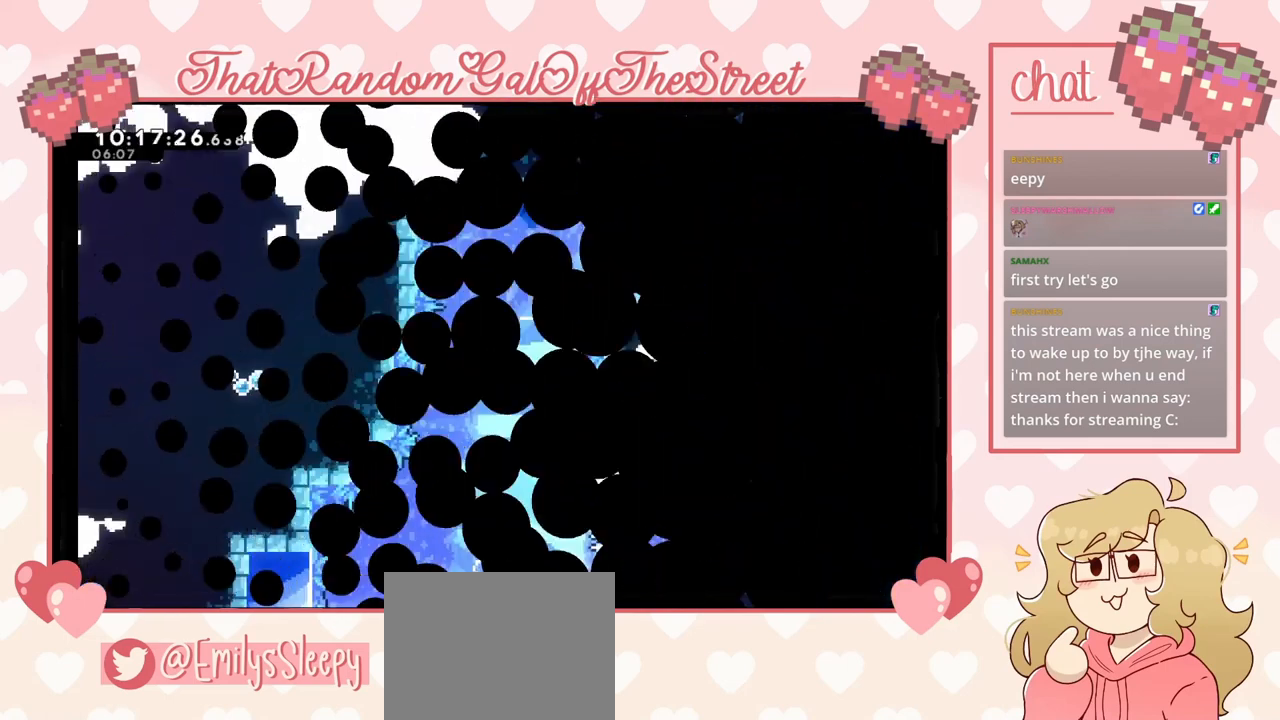
{"buttons": [], "left_stick": "center", "right_stick": "center", "events": [[33, "B", "up"]]}
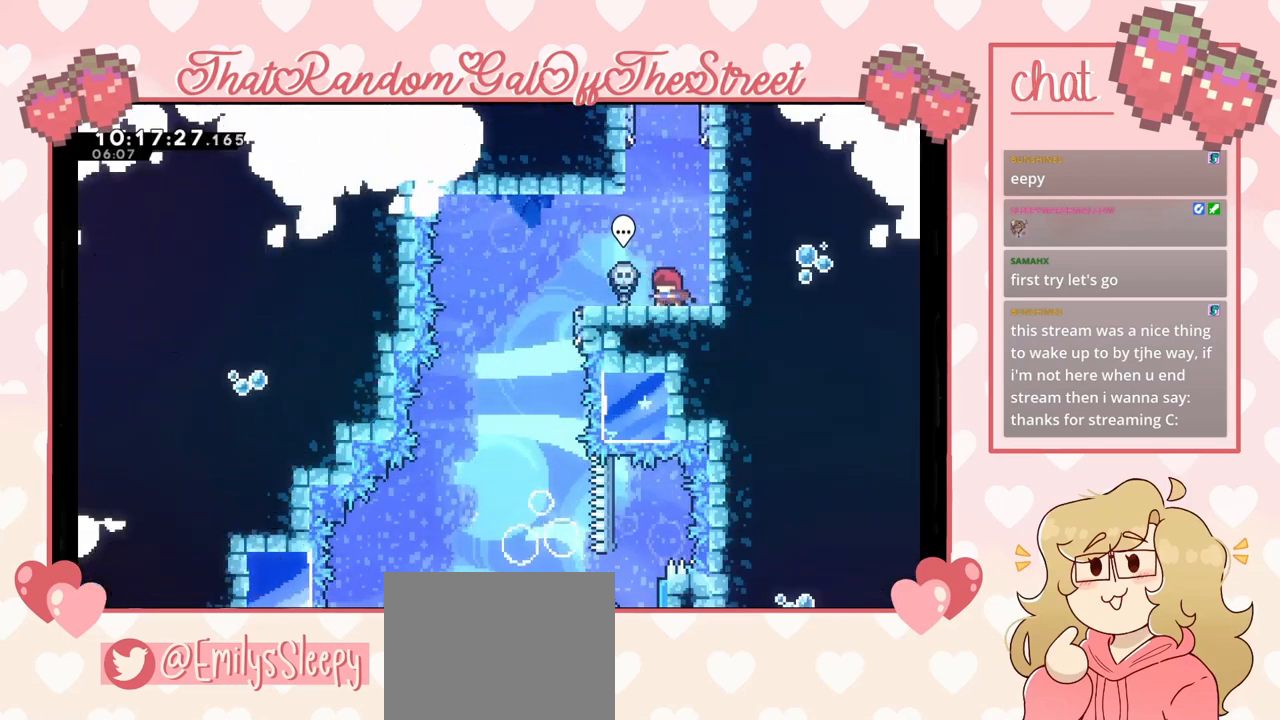
{"buttons": [], "left_stick": "center", "right_stick": "center", "events": [[367, "left_stick", "left"], [500, "left_stick", "center"]]}
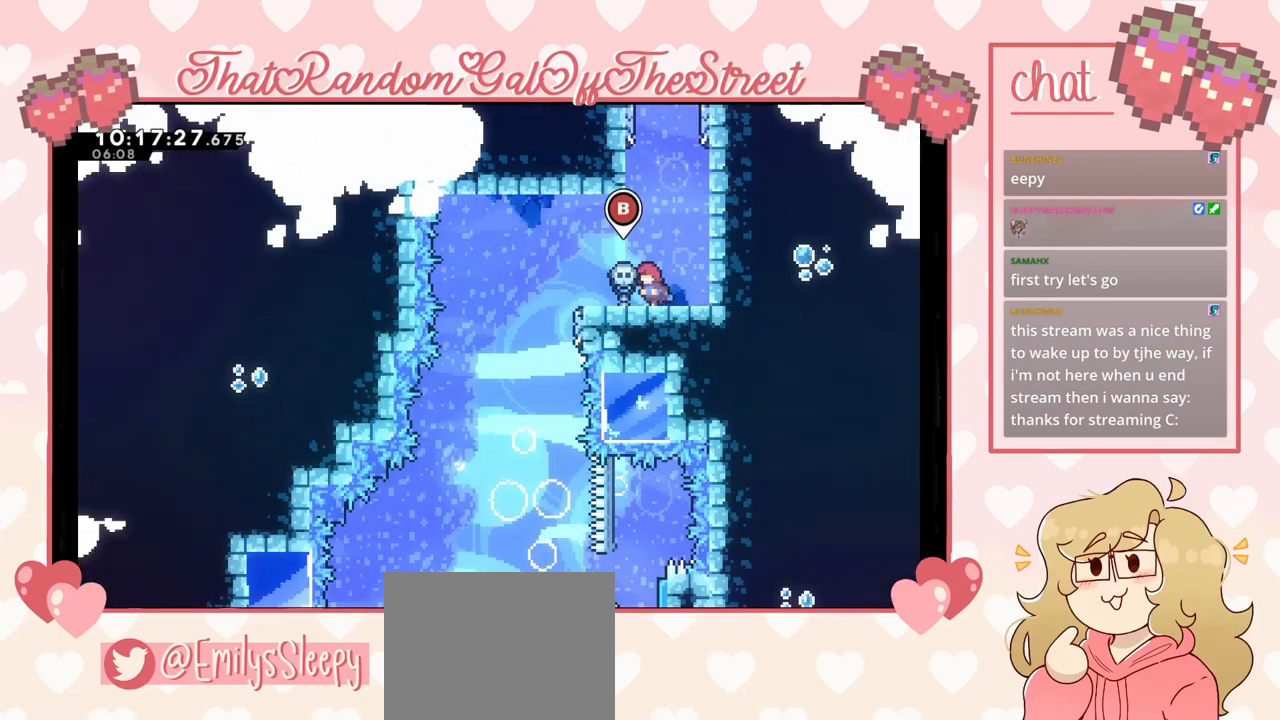
{"buttons": [], "left_stick": "center", "right_stick": "center", "events": []}
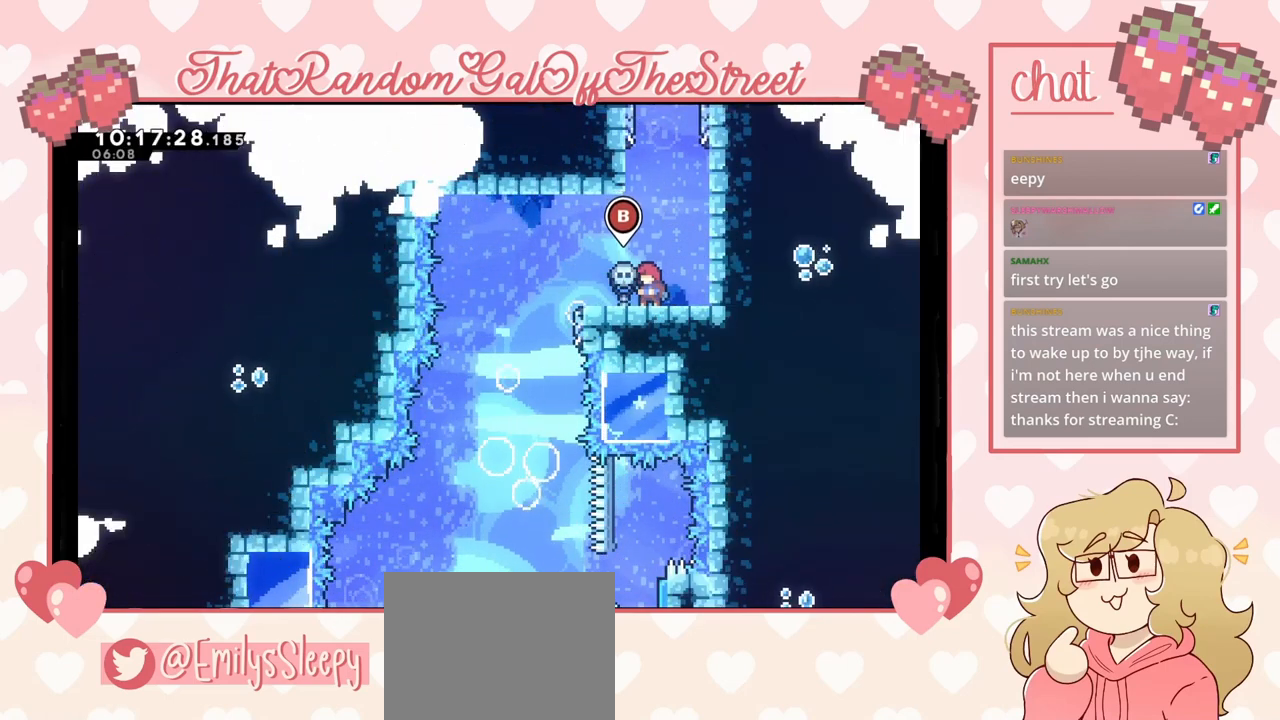
{"buttons": [], "left_stick": "center", "right_stick": "center", "events": []}
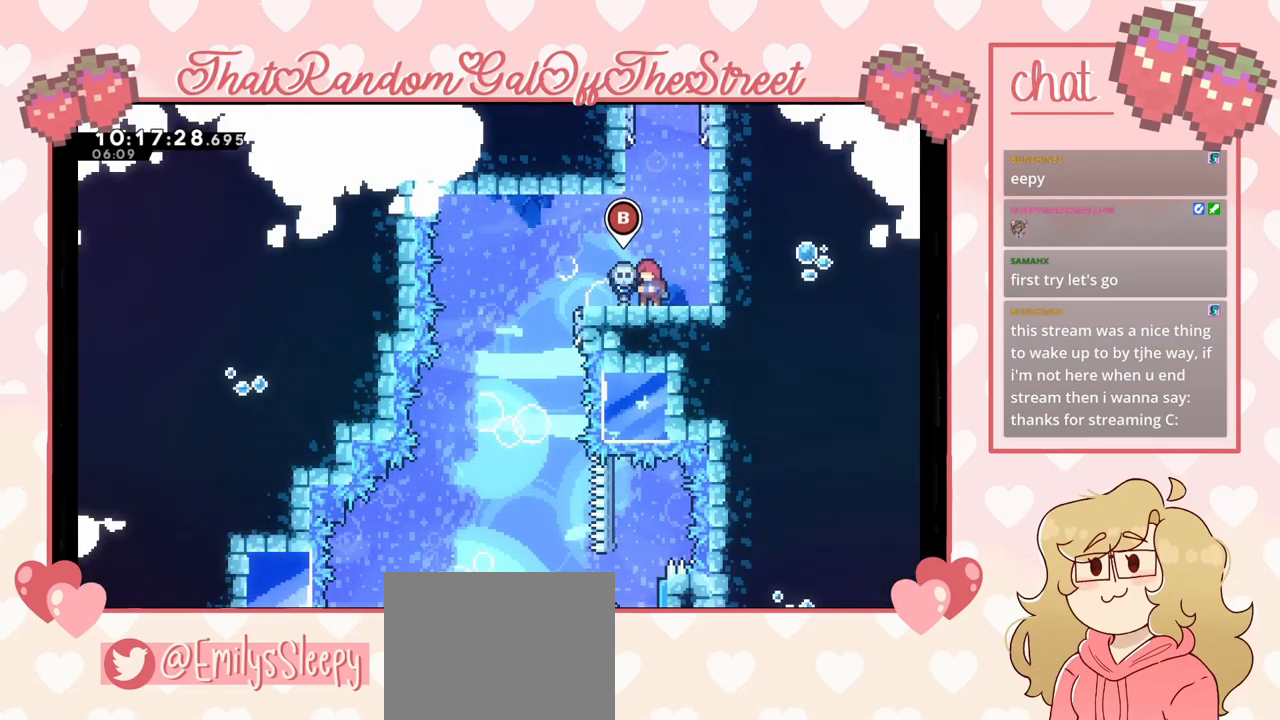
{"buttons": [], "left_stick": "center", "right_stick": "center", "events": []}
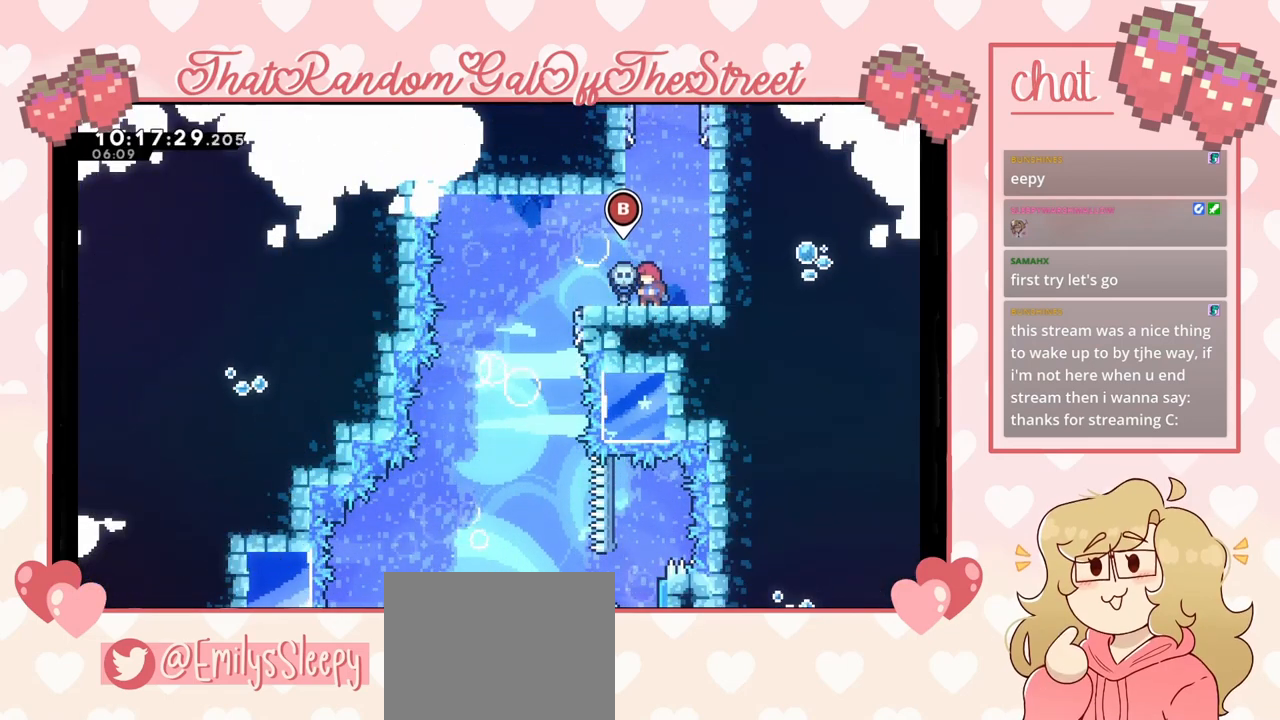
{"buttons": [], "left_stick": "center", "right_stick": "center", "events": []}
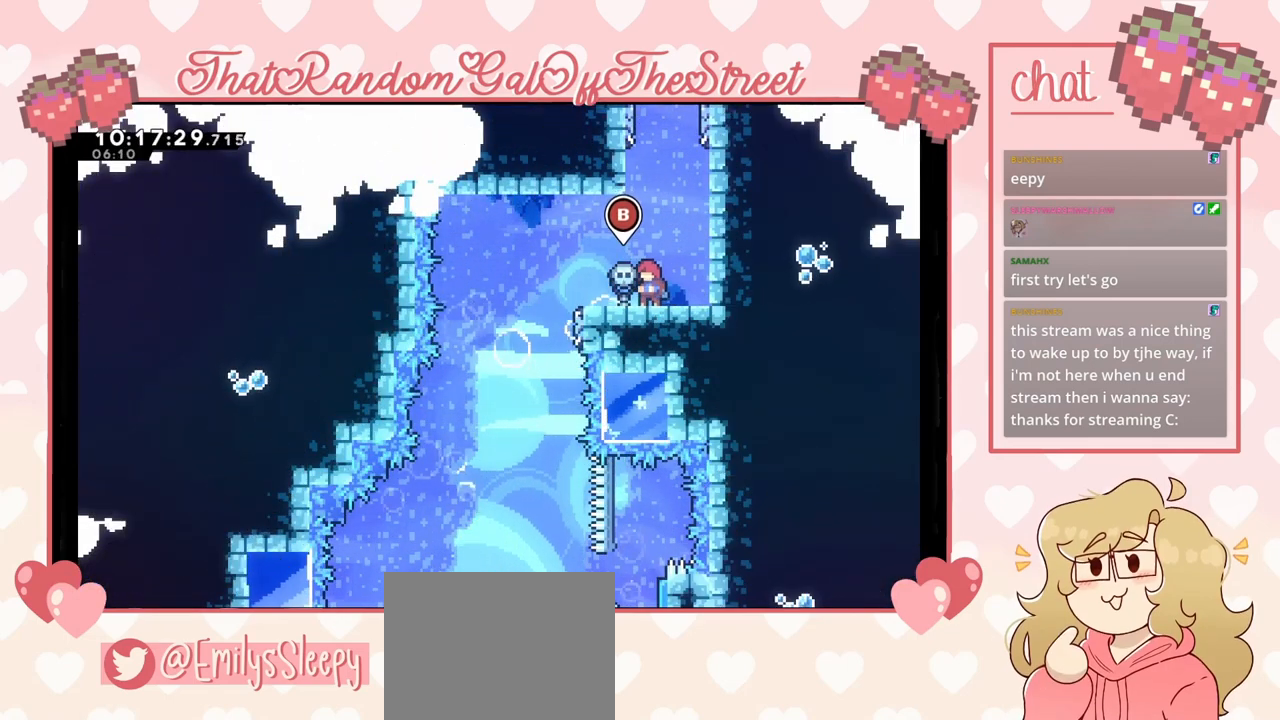
{"buttons": [], "left_stick": "center", "right_stick": "center", "events": []}
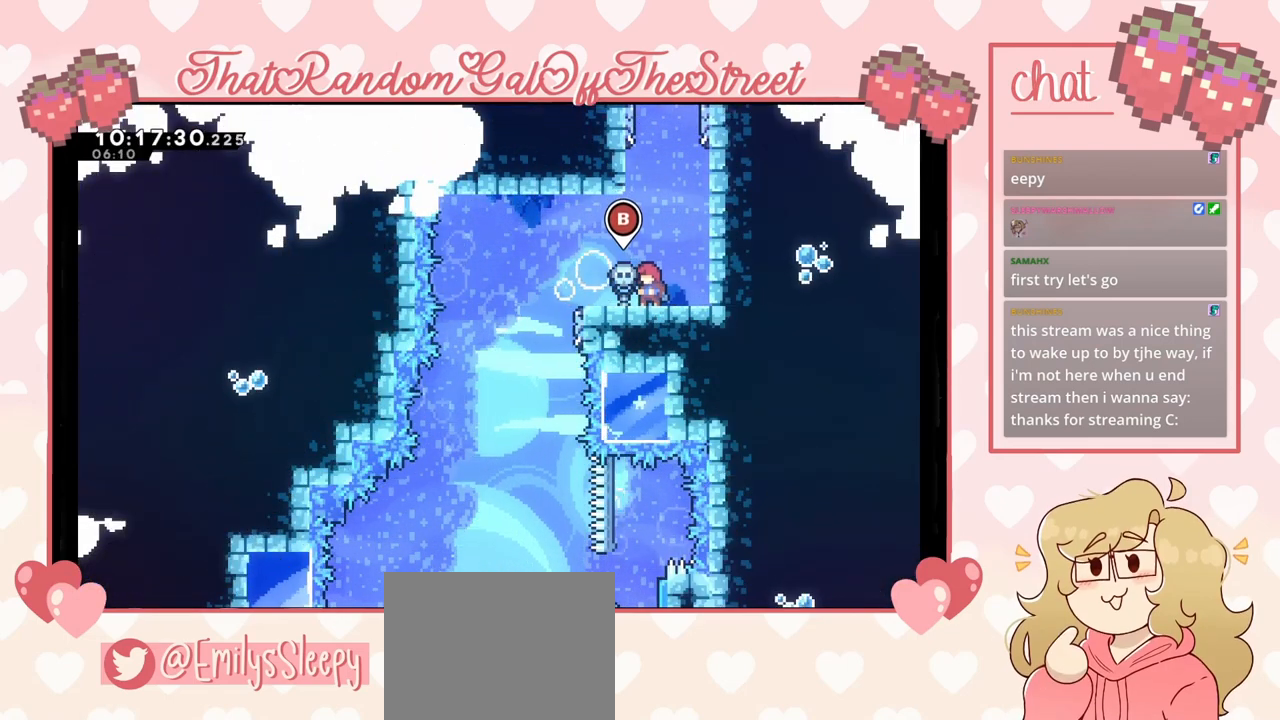
{"buttons": [], "left_stick": "center", "right_stick": "center", "events": []}
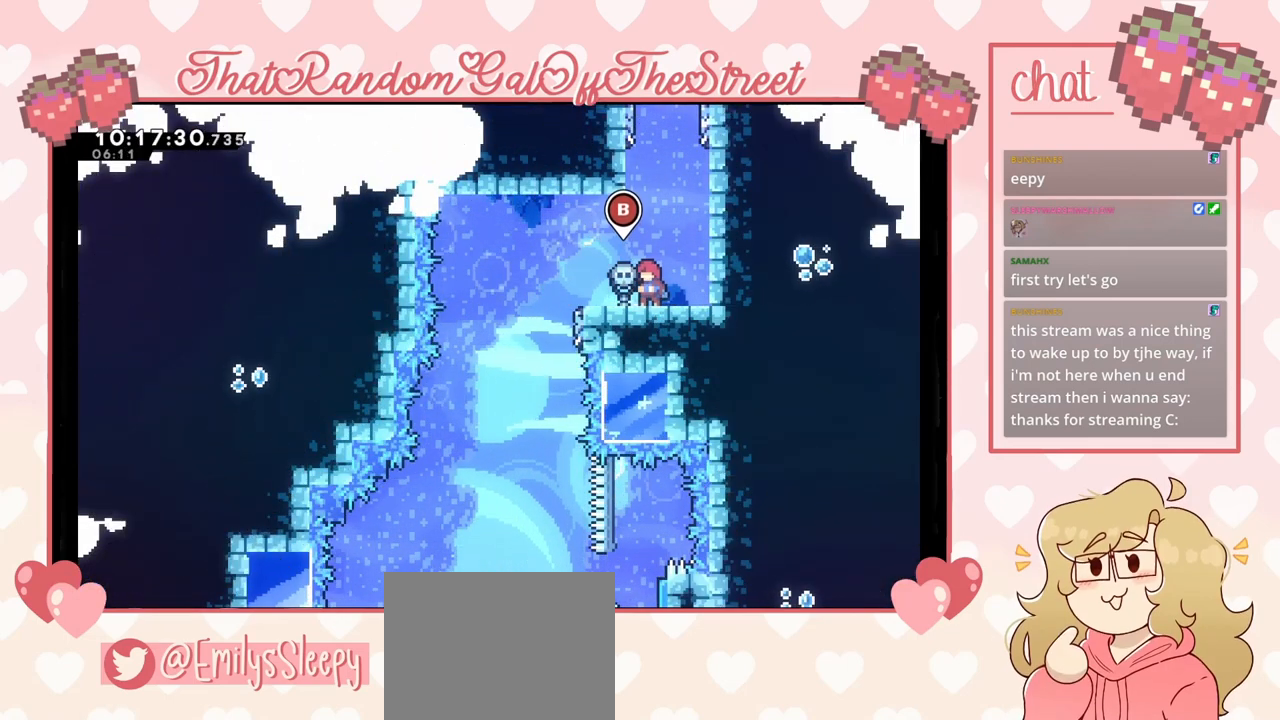
{"buttons": [], "left_stick": "center", "right_stick": "center", "events": []}
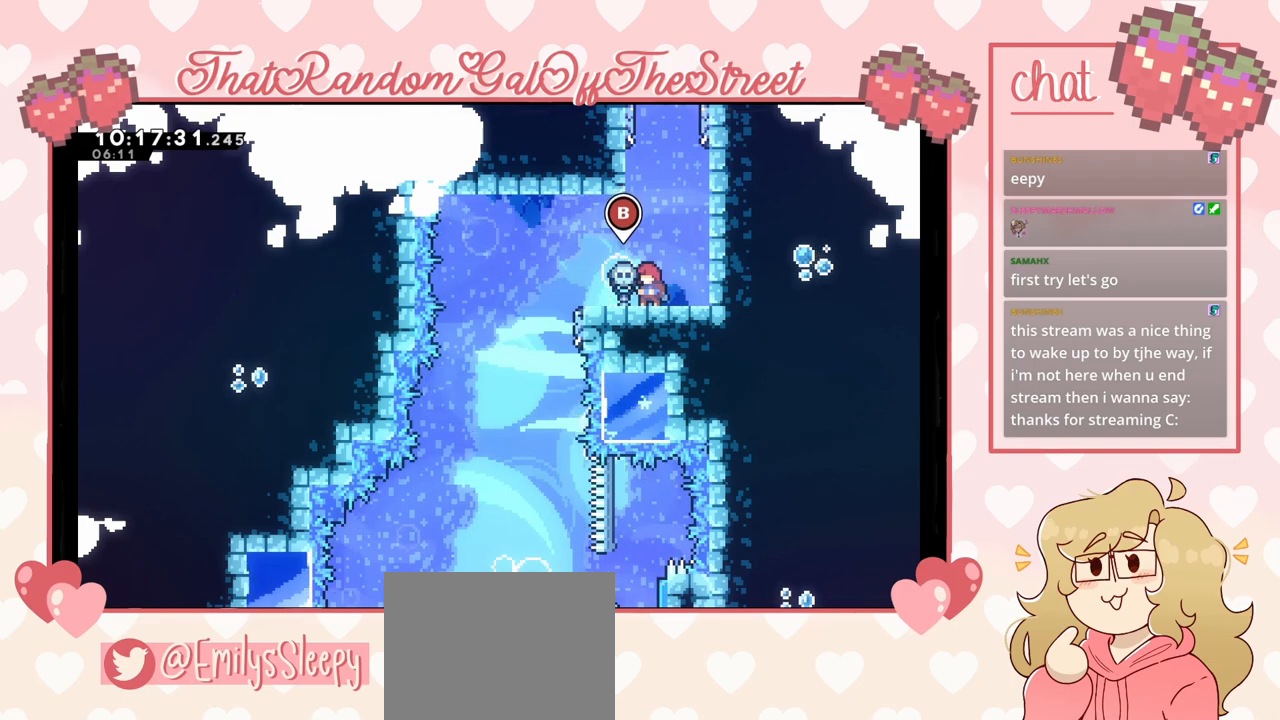
{"buttons": [], "left_stick": "center", "right_stick": "center", "events": []}
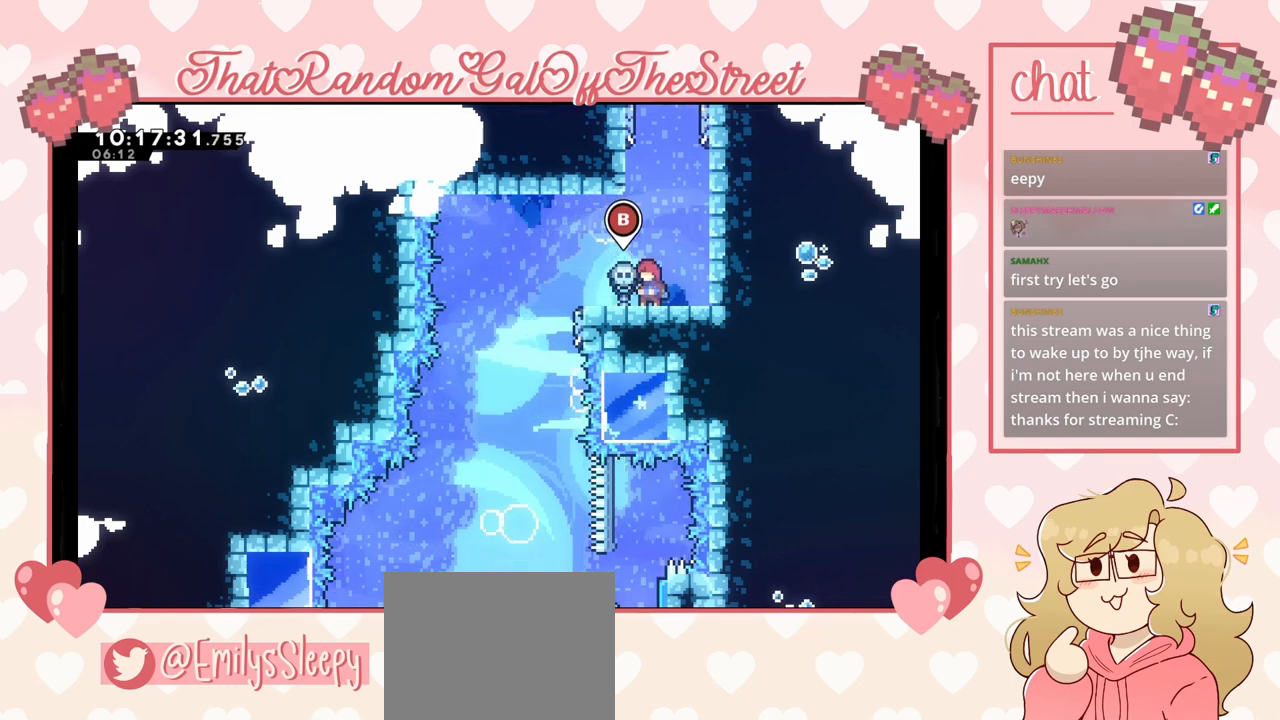
{"buttons": [], "left_stick": "center", "right_stick": "center", "events": []}
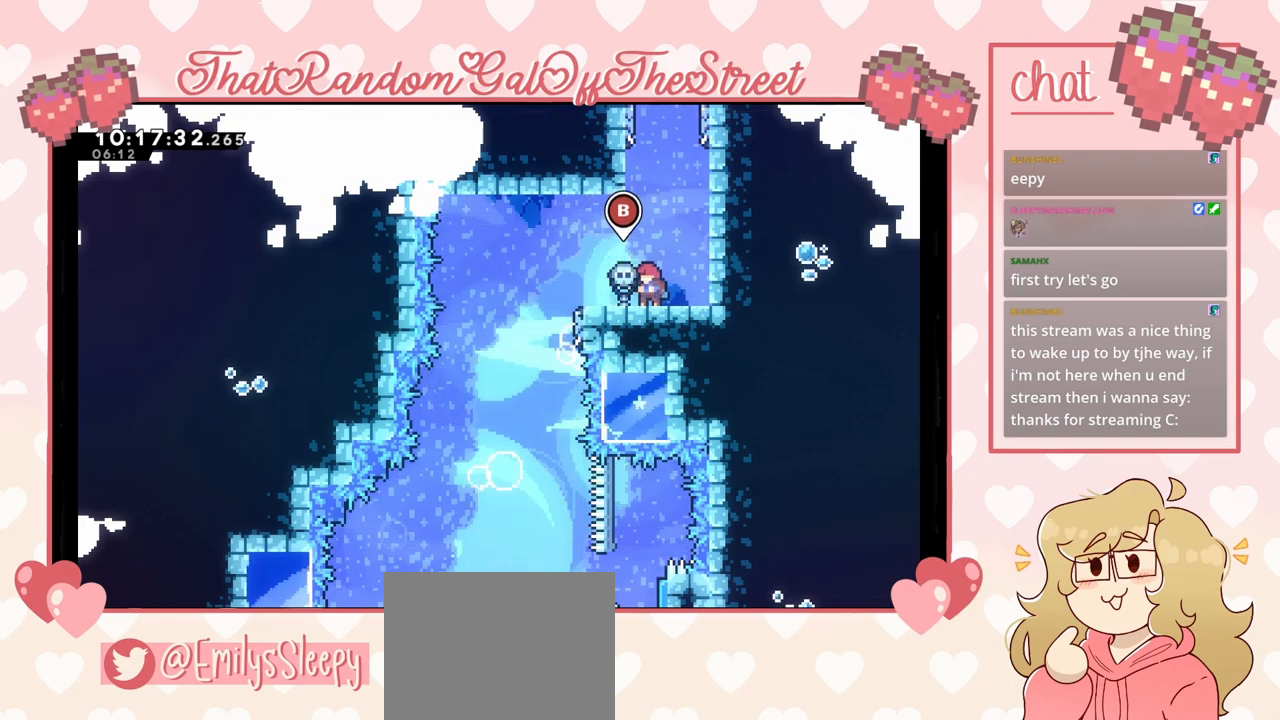
{"buttons": [], "left_stick": "center", "right_stick": "center", "events": []}
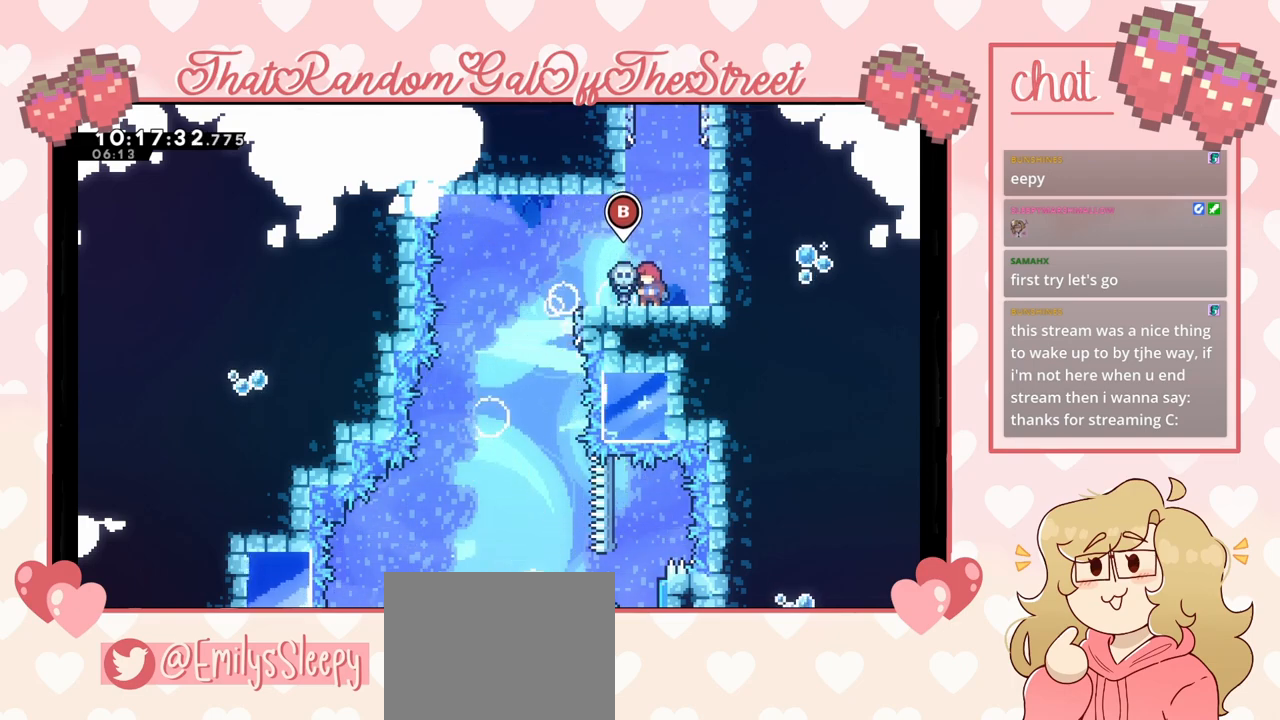
{"buttons": [], "left_stick": "left", "right_stick": "center", "events": [[367, "left_stick", "left"]]}
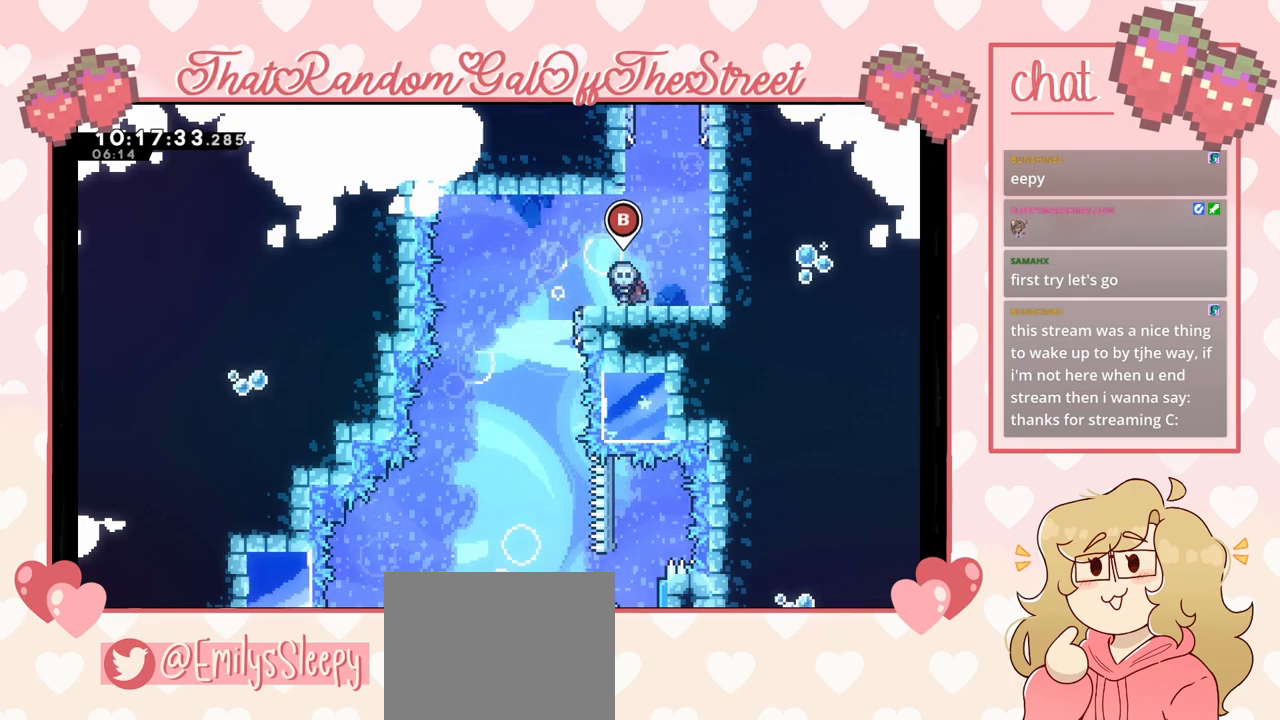
{"buttons": [], "left_stick": "center", "right_stick": "center", "events": [[200, "A", "down"], [233, "A", "up"], [500, "left_stick", "center"]]}
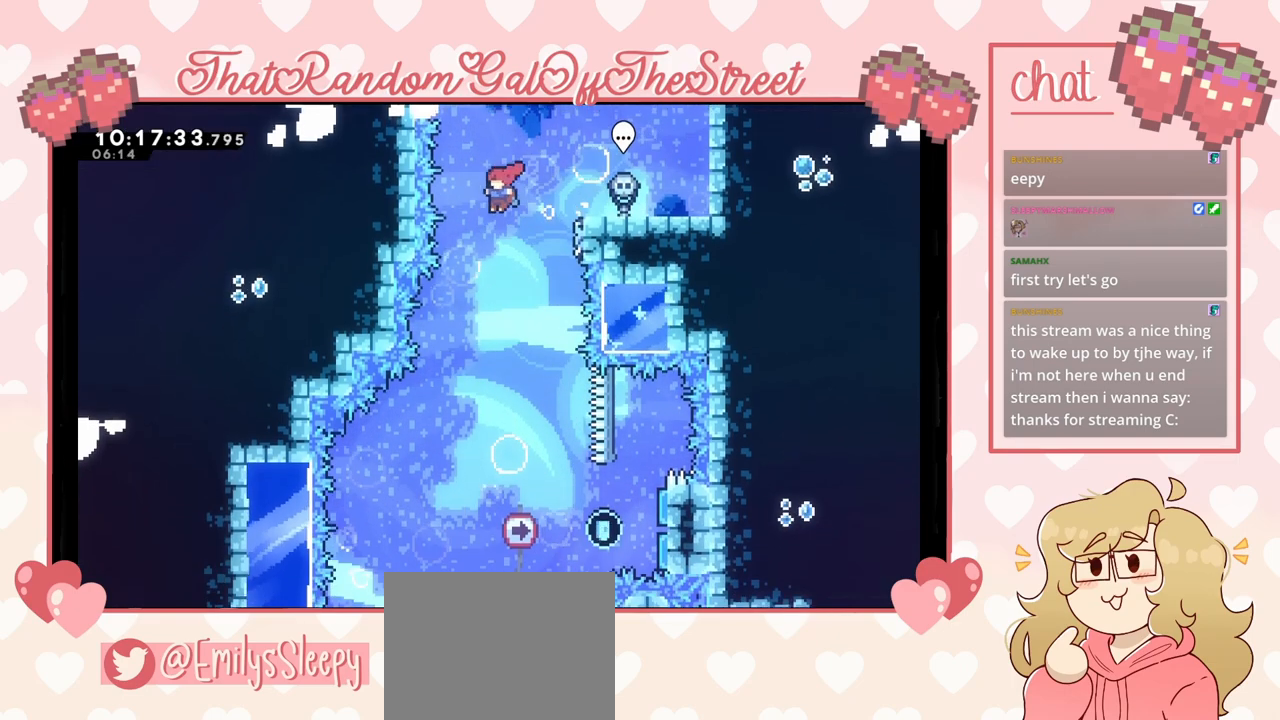
{"buttons": [], "left_stick": "center", "right_stick": "center", "events": [[167, "left_stick", "right"], [433, "left_stick", "center"]]}
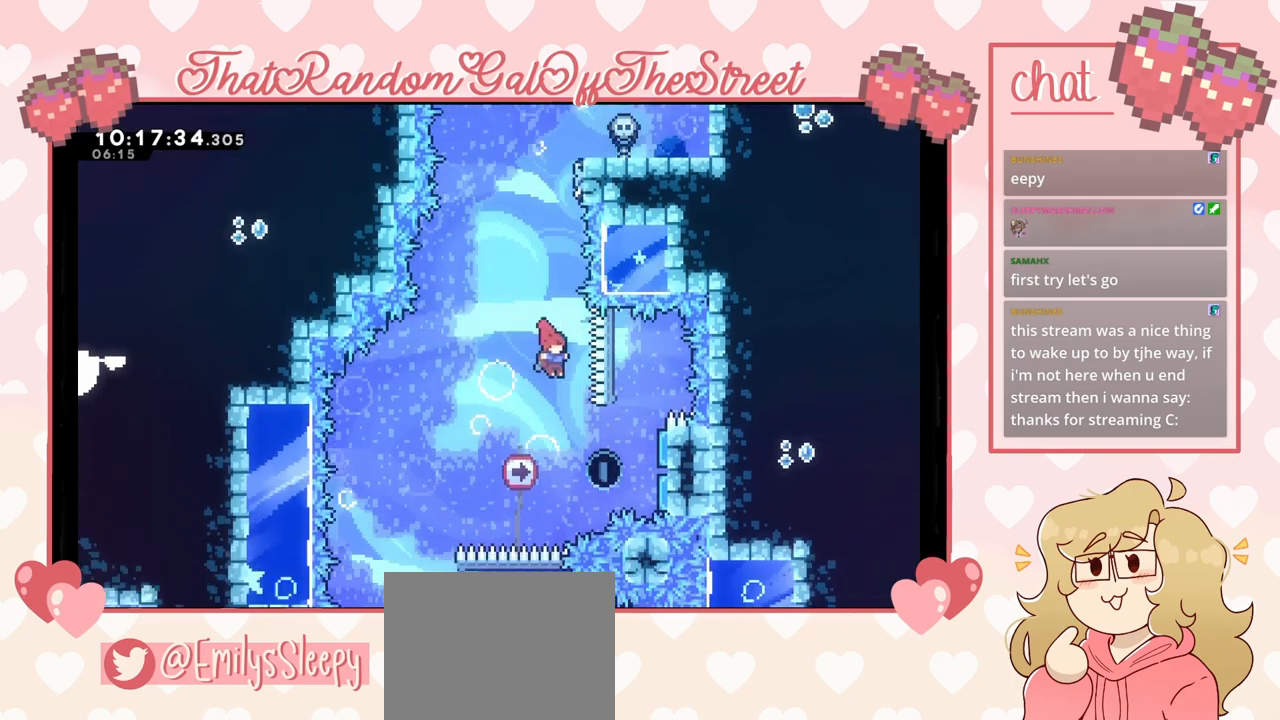
{"buttons": [], "left_stick": "left", "right_stick": "center", "events": [[67, "left_stick", "right"], [267, "X", "down"], [400, "X", "up"], [500, "left_stick", "left"]]}
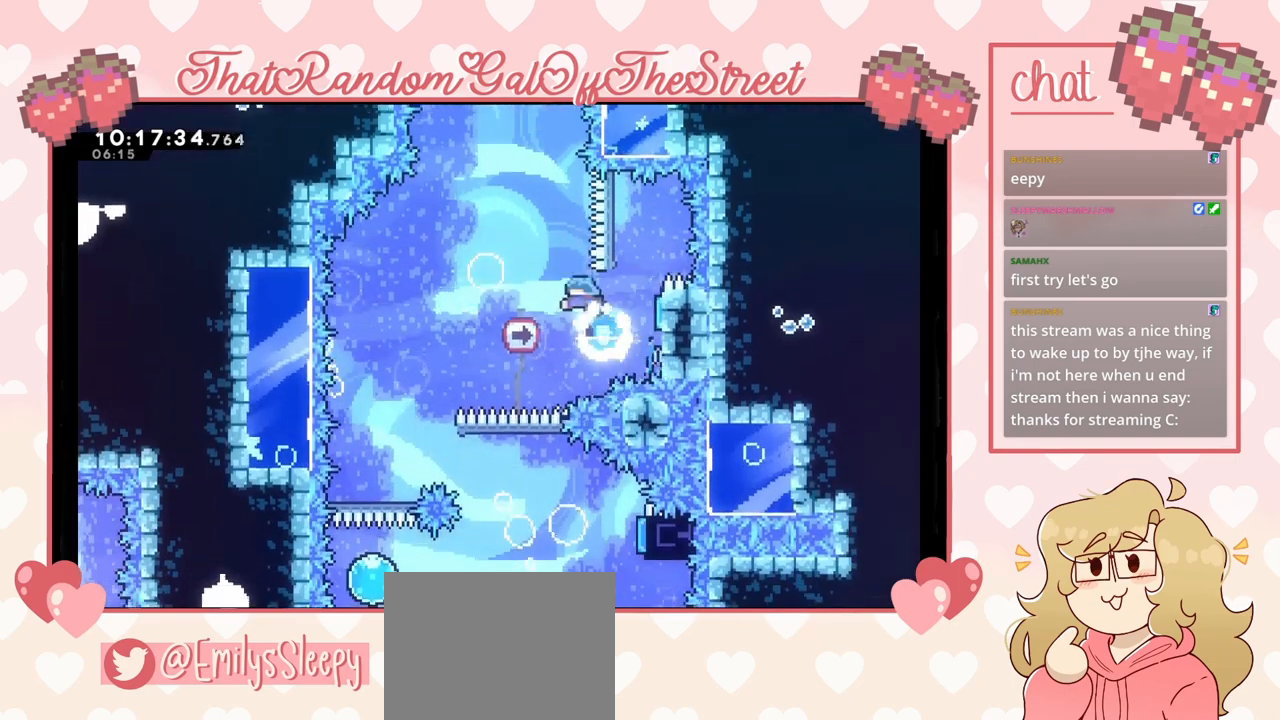
{"buttons": [], "left_stick": "left", "right_stick": "center", "events": []}
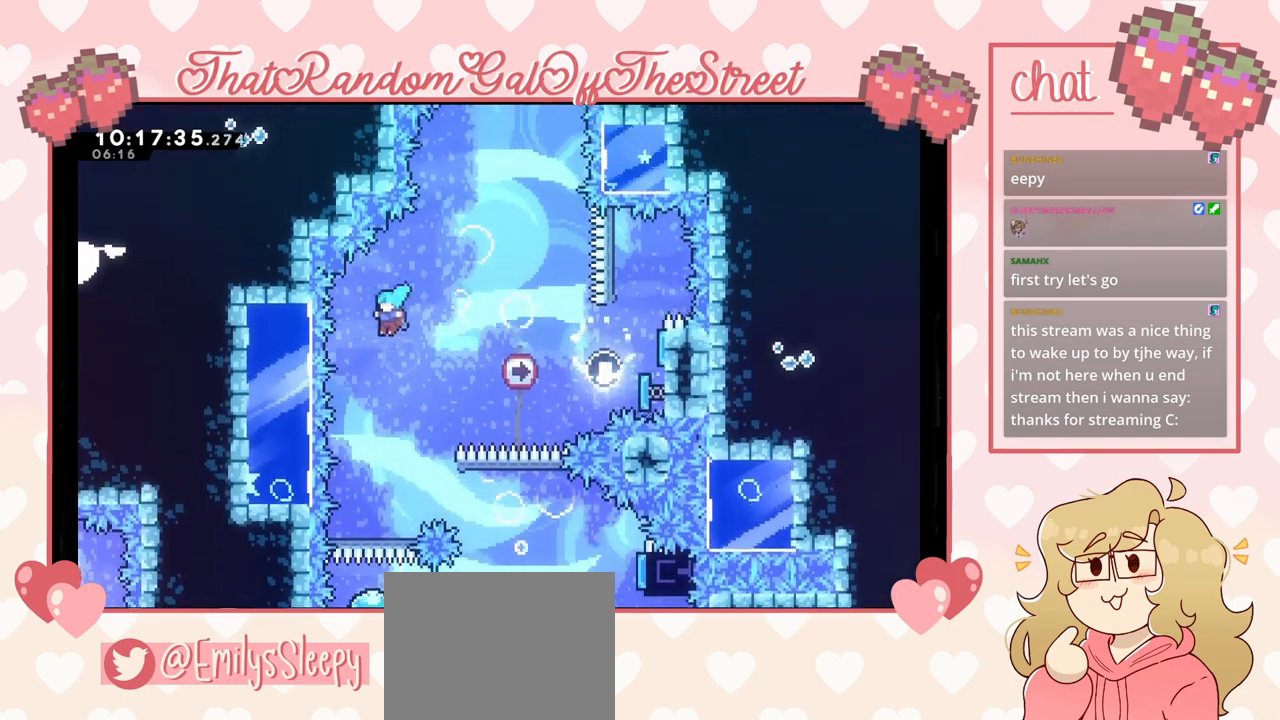
{"buttons": [], "left_stick": "center", "right_stick": "center", "events": [[67, "left_stick", "center"], [300, "left_stick", "left"], [433, "left_stick", "center"]]}
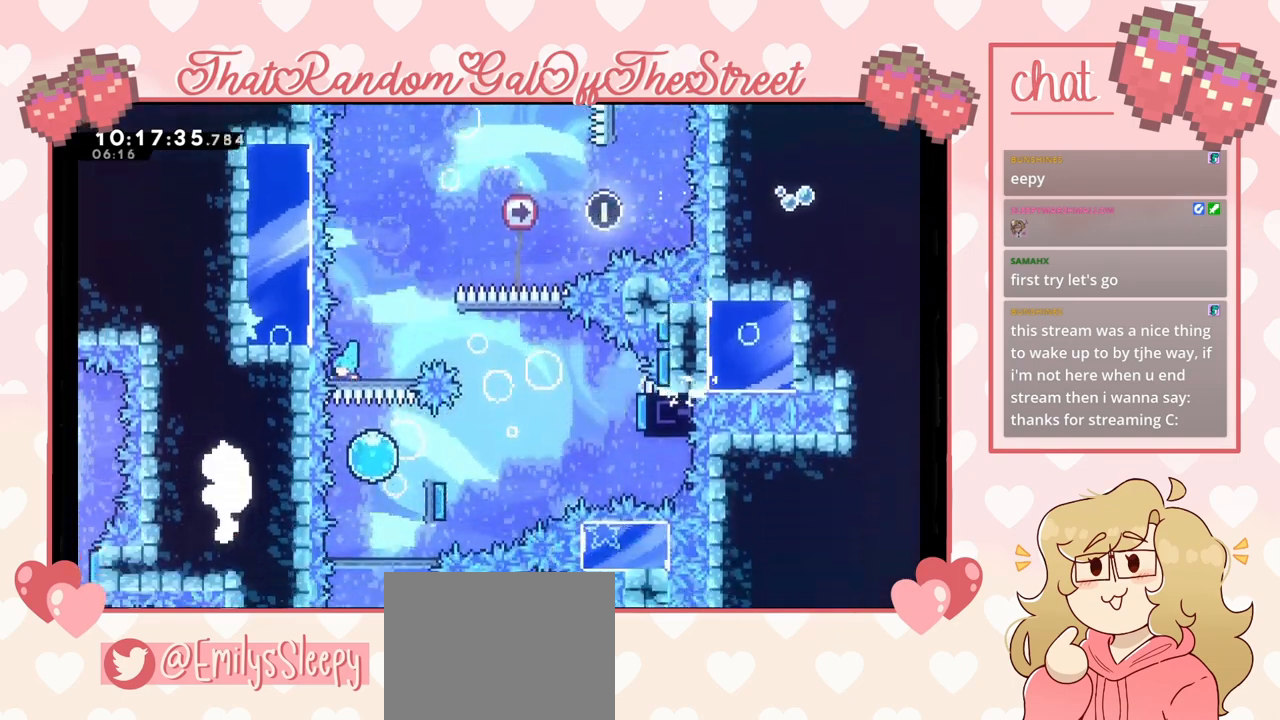
{"buttons": [], "left_stick": "down-right", "right_stick": "center", "events": [[67, "left_stick", "down-right"]]}
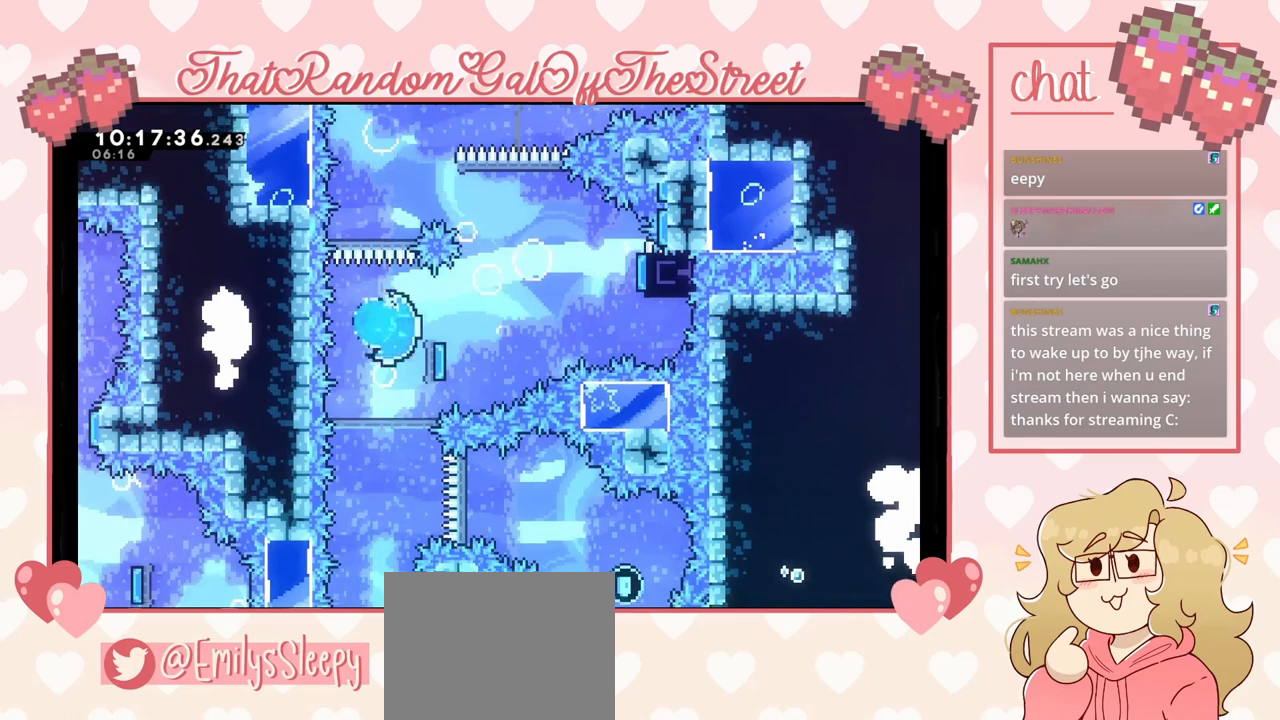
{"buttons": [], "left_stick": "up-right", "right_stick": "center", "events": [[200, "left_stick", "up-right"]]}
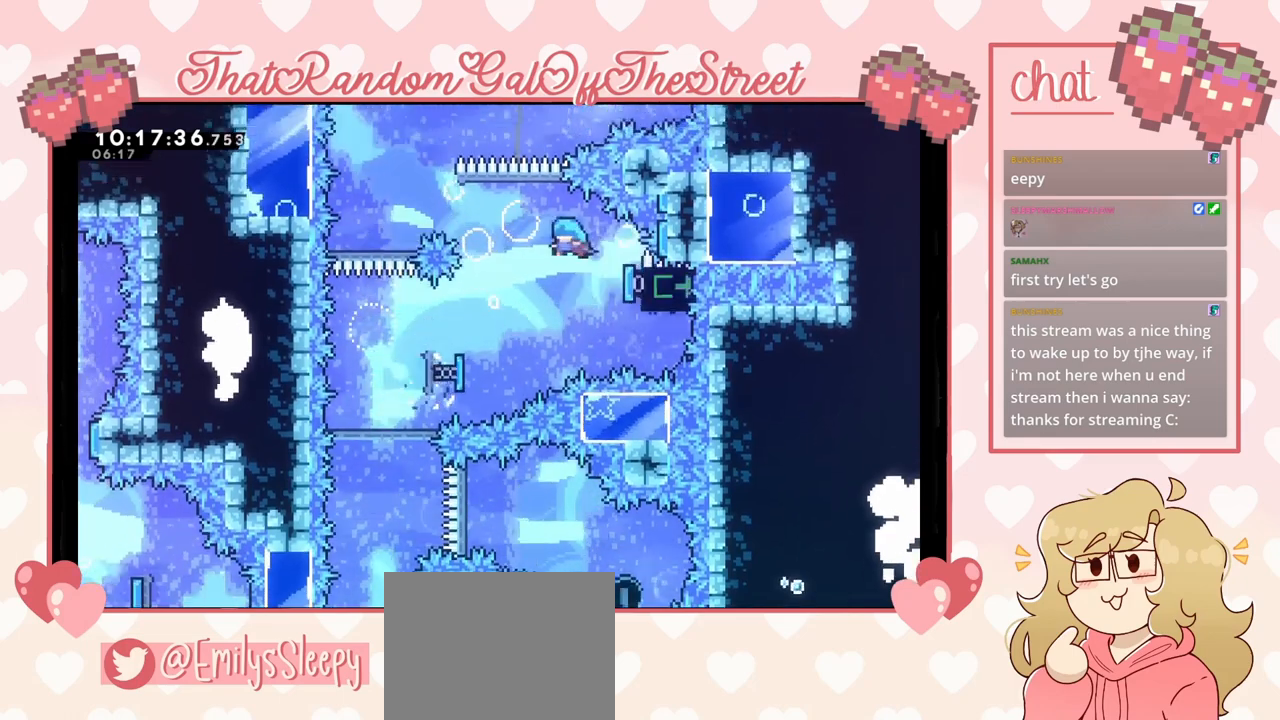
{"buttons": [], "left_stick": "center", "right_stick": "center", "events": [[67, "left_stick", "up-left"], [267, "left_stick", "left"], [433, "left_stick", "center"]]}
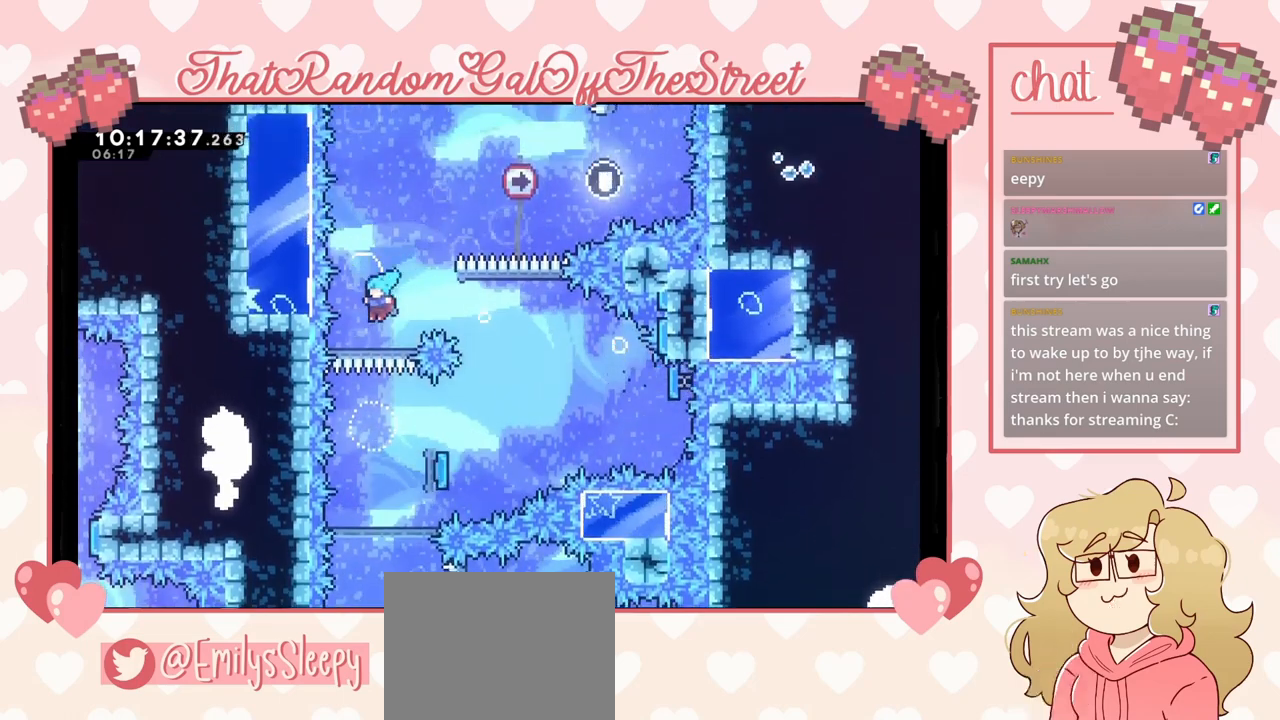
{"buttons": [], "left_stick": "down-right", "right_stick": "center", "events": [[300, "left_stick", "down-right"]]}
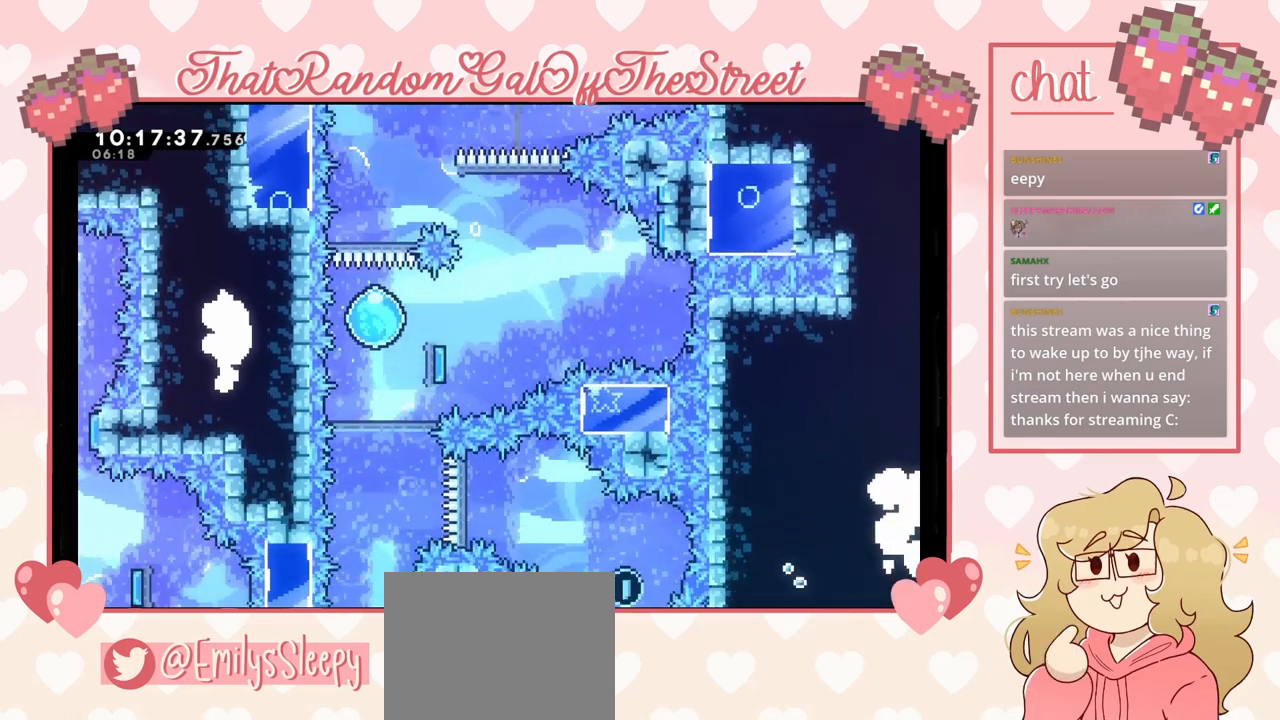
{"buttons": [], "left_stick": "right", "right_stick": "center", "events": [[200, "left_stick", "right"]]}
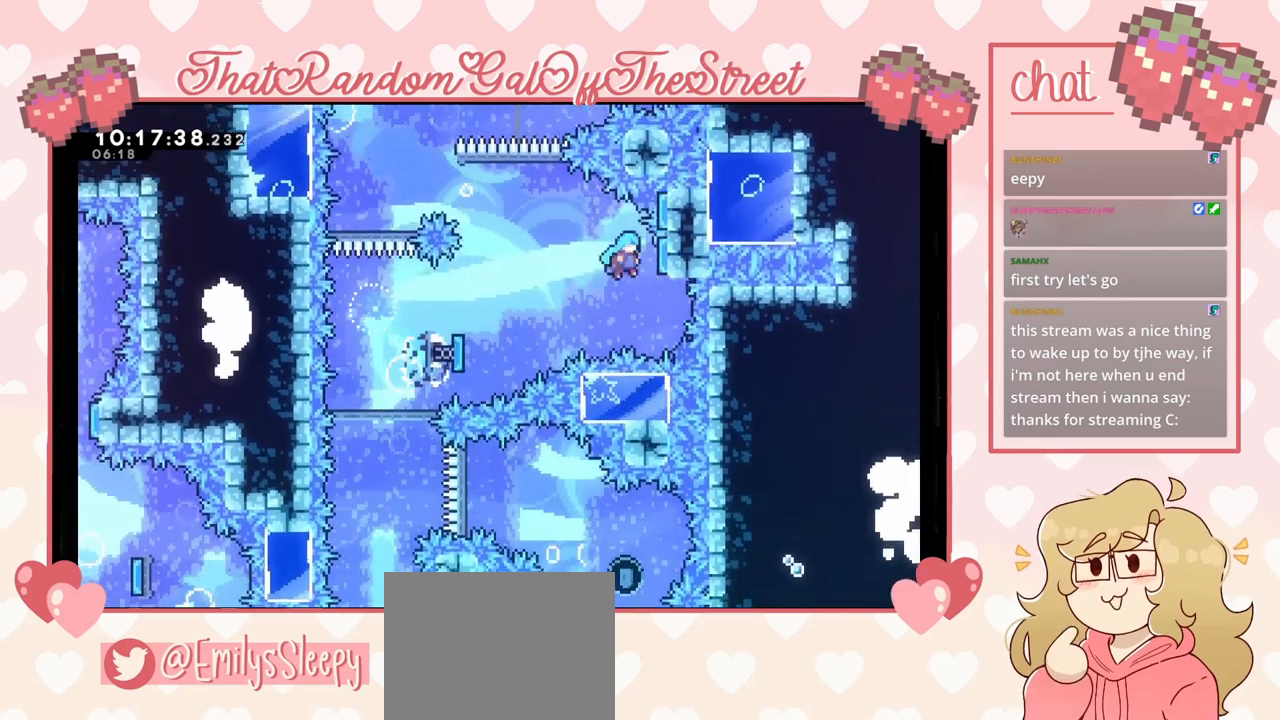
{"buttons": [], "left_stick": "left", "right_stick": "center", "events": [[167, "left_stick", "up-left"], [367, "left_stick", "left"]]}
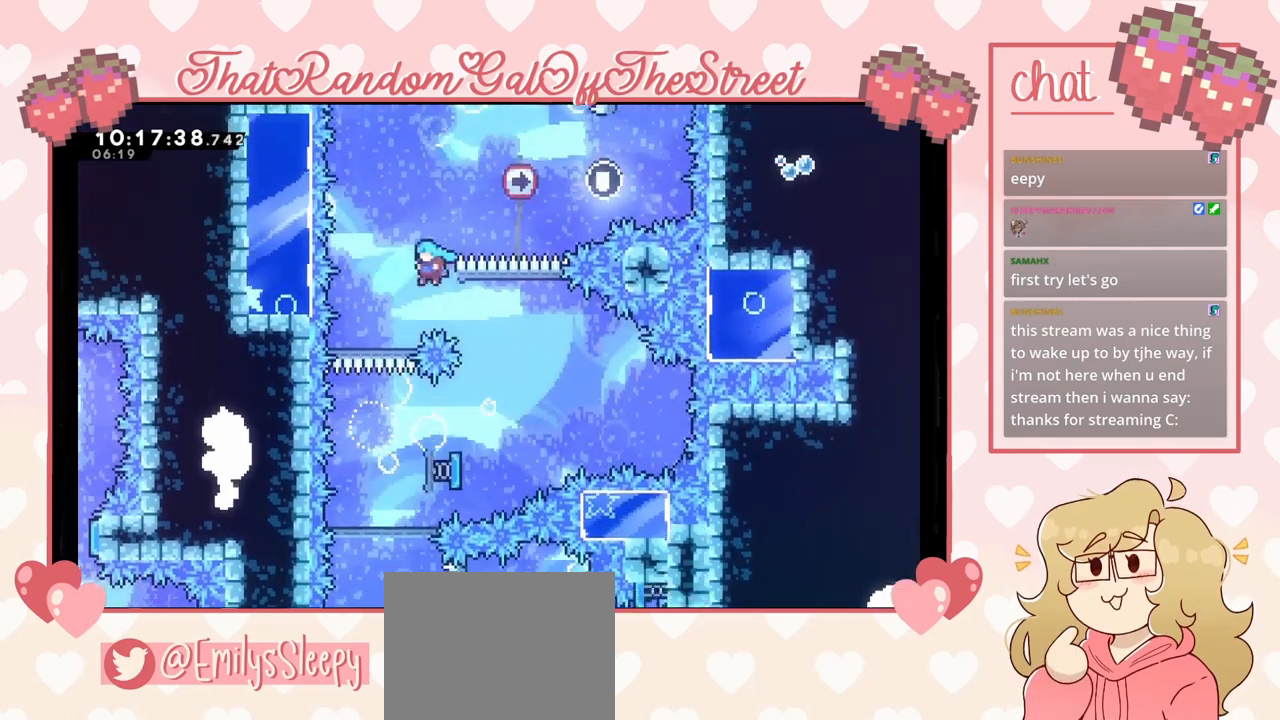
{"buttons": [], "left_stick": "down", "right_stick": "center", "events": [[200, "left_stick", "center"], [300, "left_stick", "down"]]}
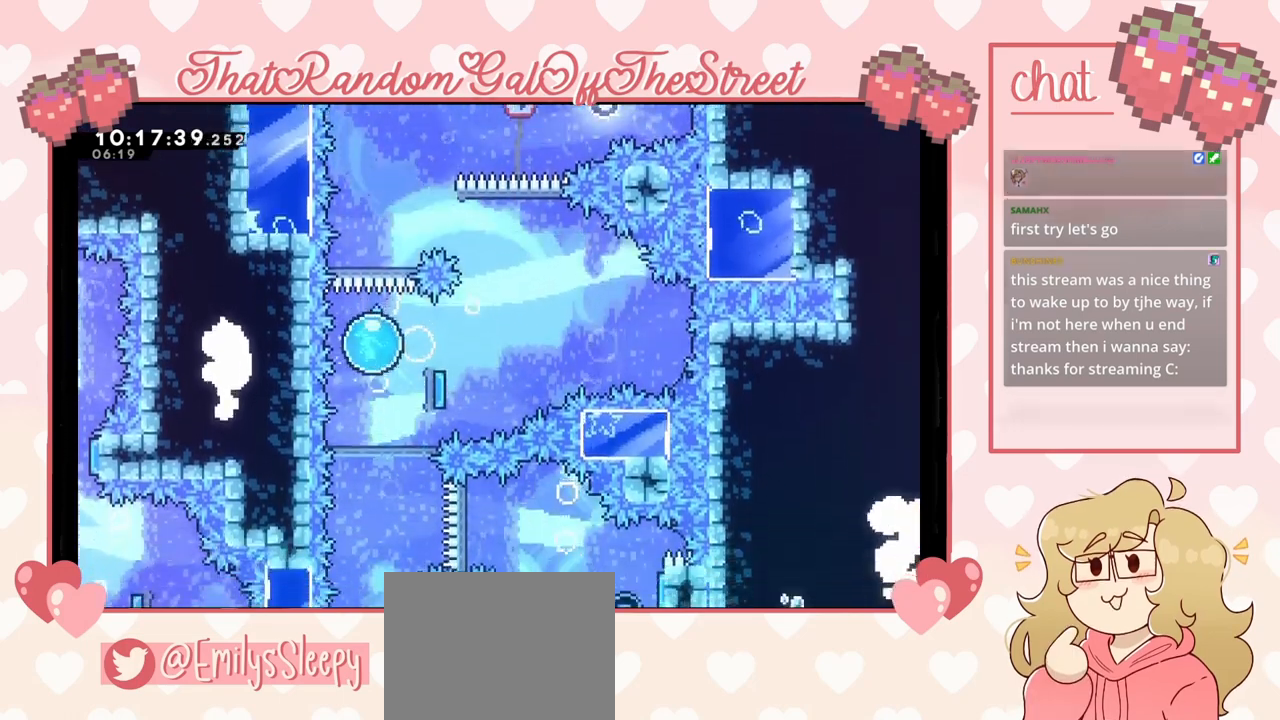
{"buttons": [], "left_stick": "center", "right_stick": "center", "events": [[500, "left_stick", "center"]]}
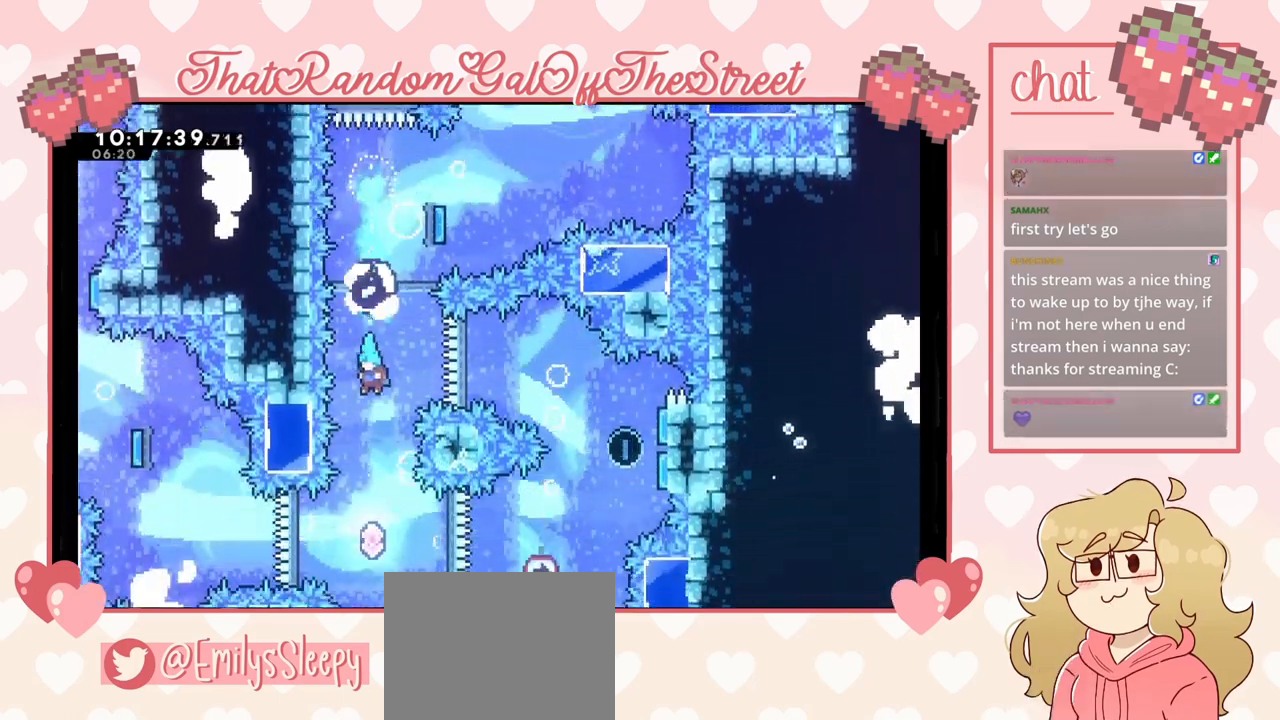
{"buttons": ["X"], "left_stick": "right", "right_stick": "center", "events": [[333, "left_stick", "right"], [433, "X", "down"]]}
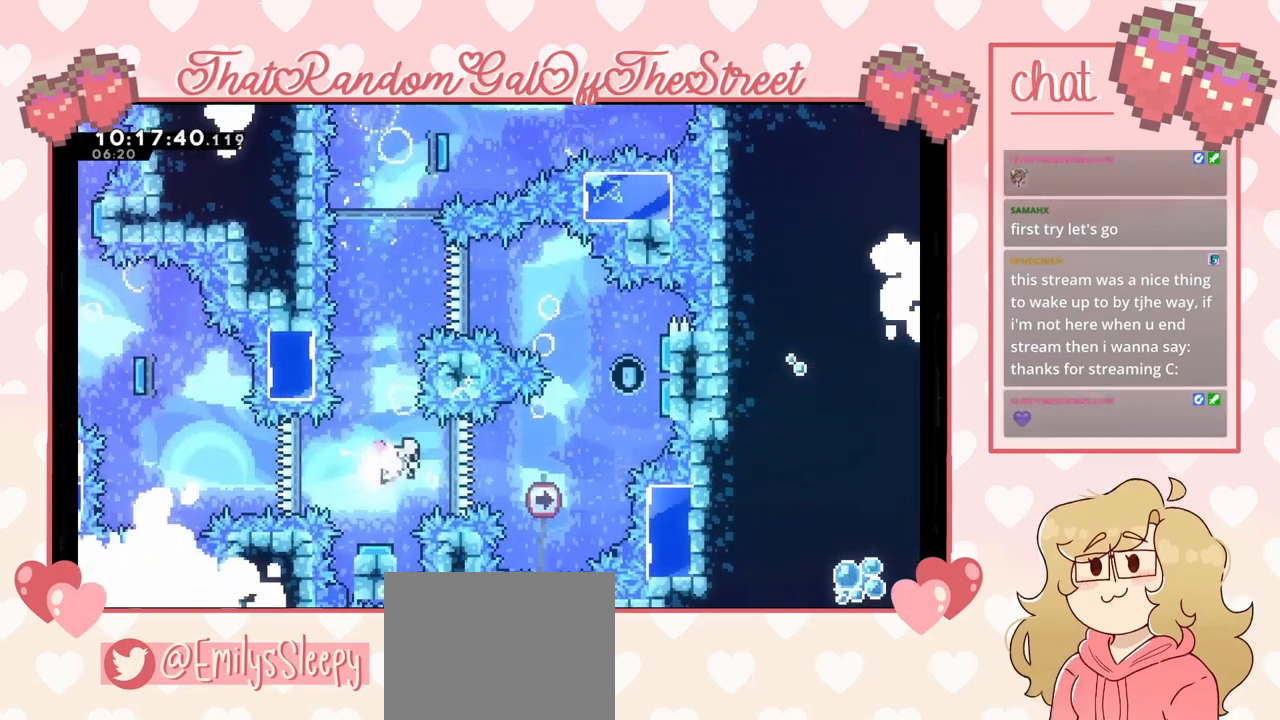
{"buttons": [], "left_stick": "up-right", "right_stick": "center", "events": [[67, "X", "up"], [267, "left_stick", "up-right"], [333, "X", "down"], [467, "X", "up"]]}
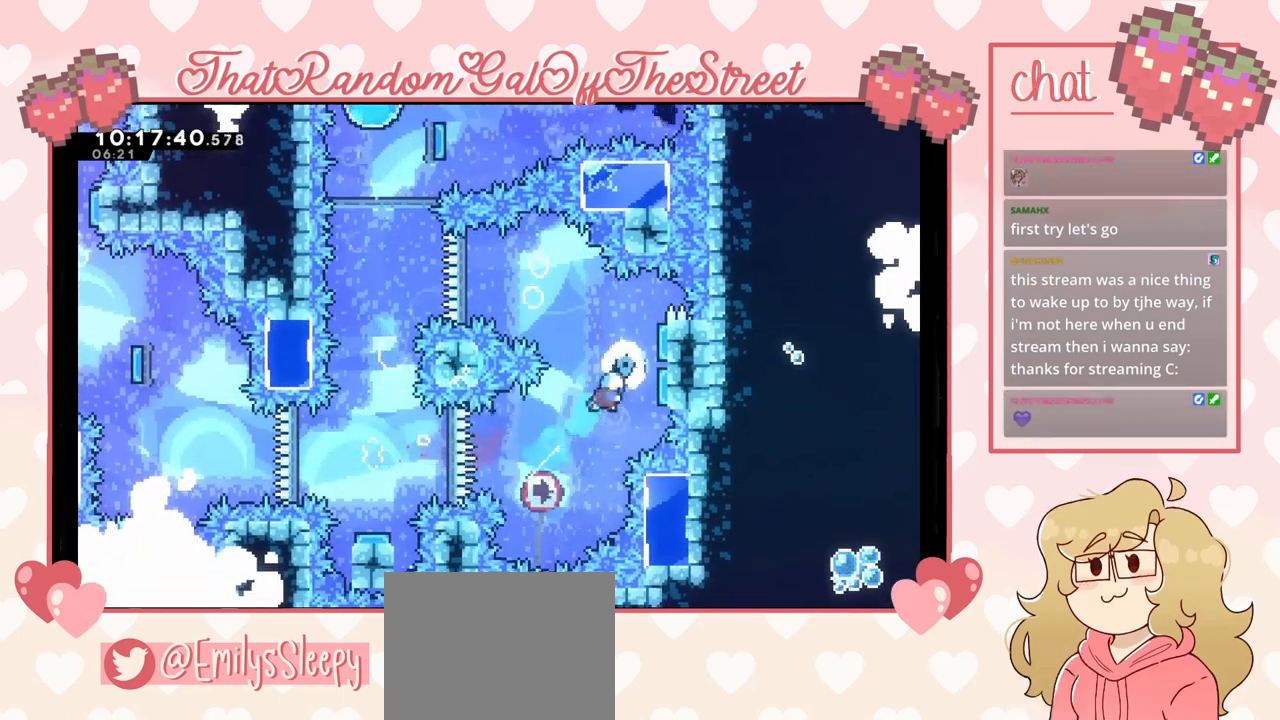
{"buttons": [], "left_stick": "left", "right_stick": "center", "events": [[267, "left_stick", "up-left"], [433, "left_stick", "left"]]}